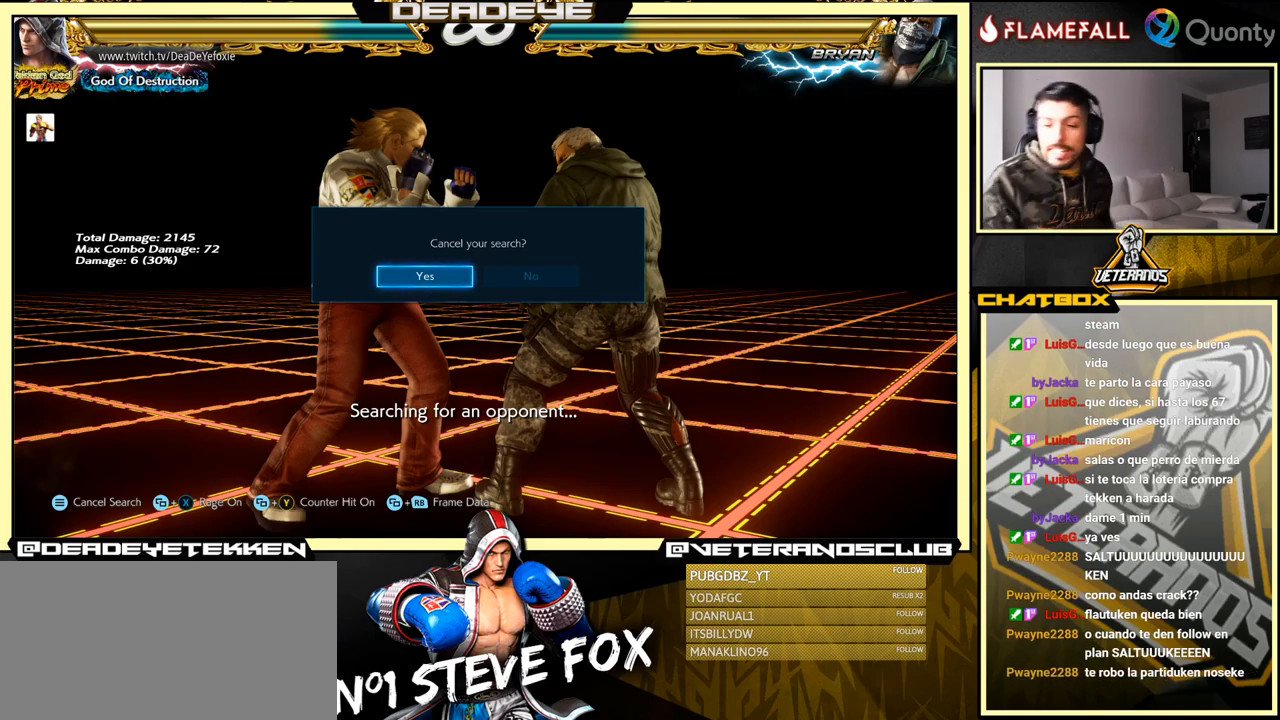
Gameplay with a controller (arcade stick); each line is a JSON object with the inputs held at the frame after it. "events" lists button and stick changes between this image and that frame as [ms after this image, input, new state], when the widget could be followed in between. Not read: L3 R3.
{"buttons": [], "left_stick": "center", "events": [[317, "R2", "down"], [434, "R2", "up"]]}
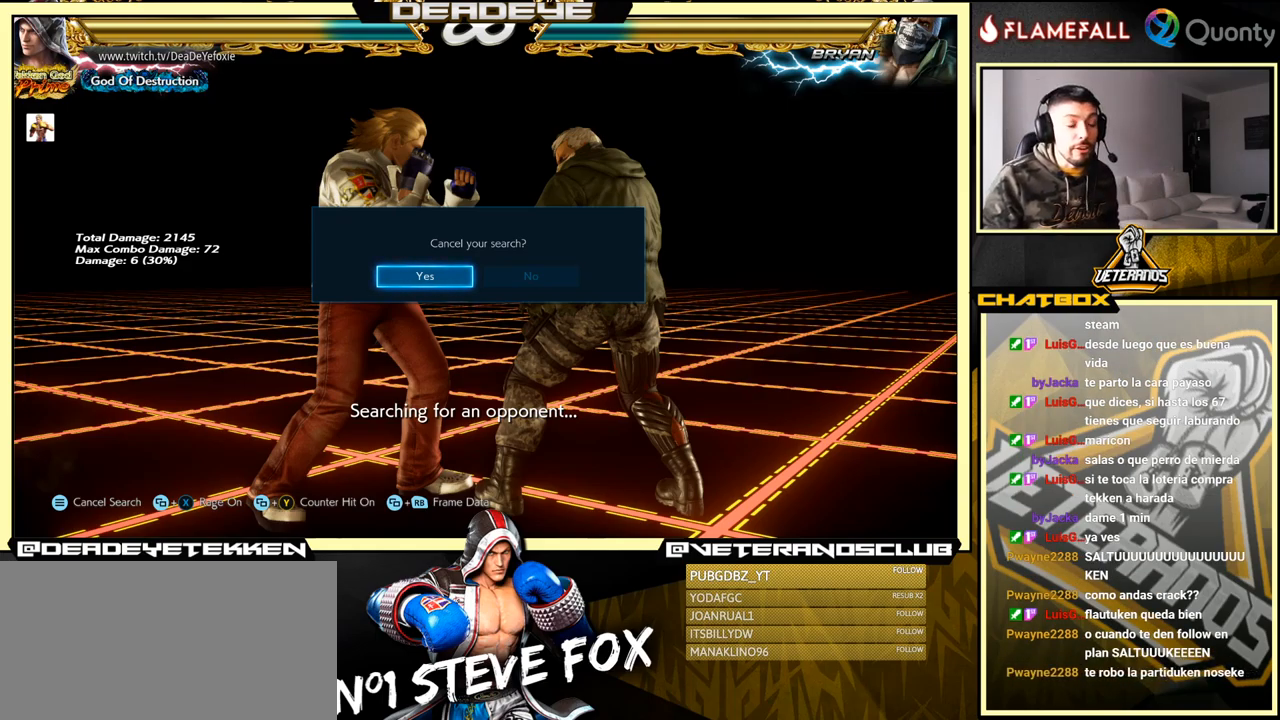
{"buttons": [], "left_stick": "center", "events": []}
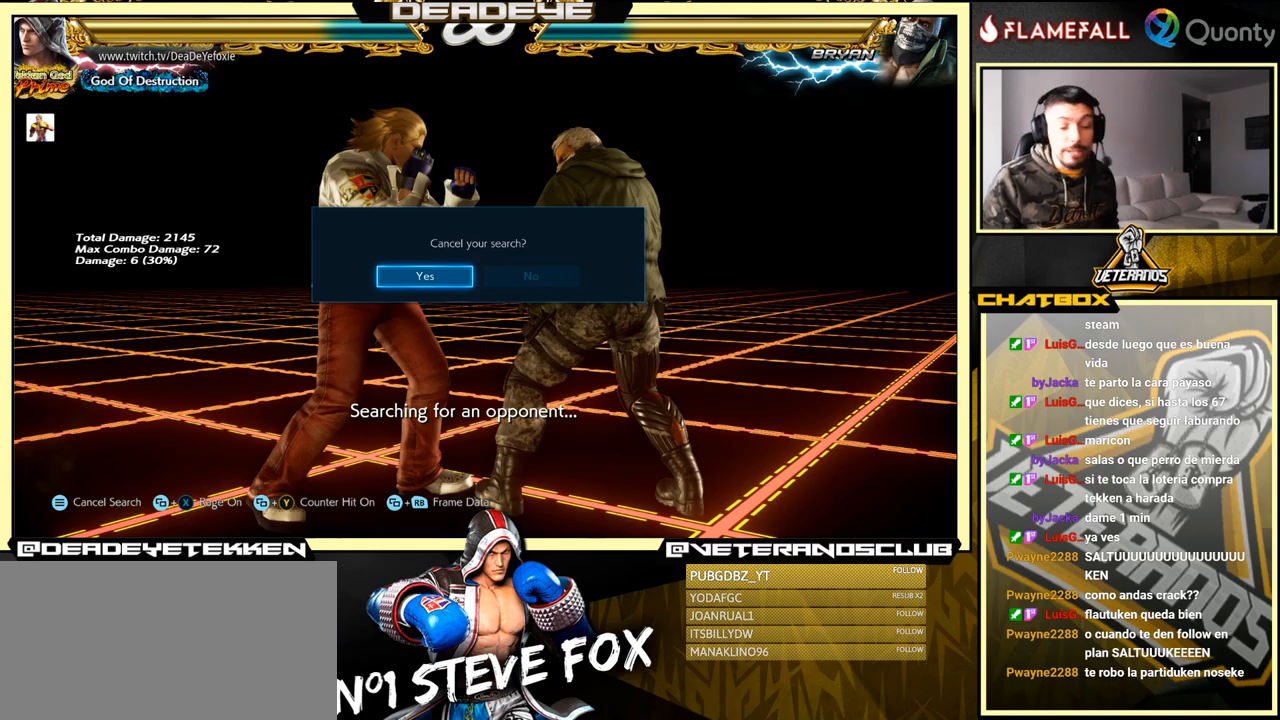
{"buttons": [], "left_stick": "center", "events": [[17, "left_stick", "right"], [133, "left_stick", "center"]]}
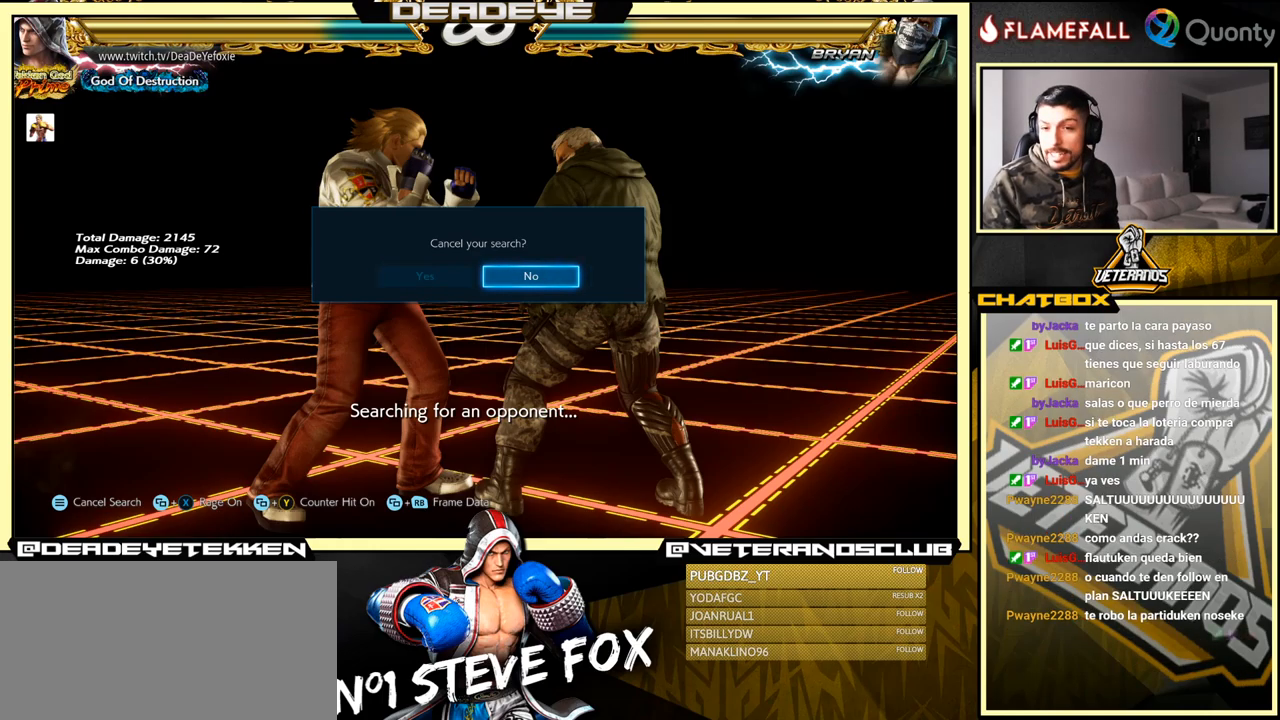
{"buttons": [], "left_stick": "center", "events": [[250, "CROSS", "down"], [333, "CROSS", "up"]]}
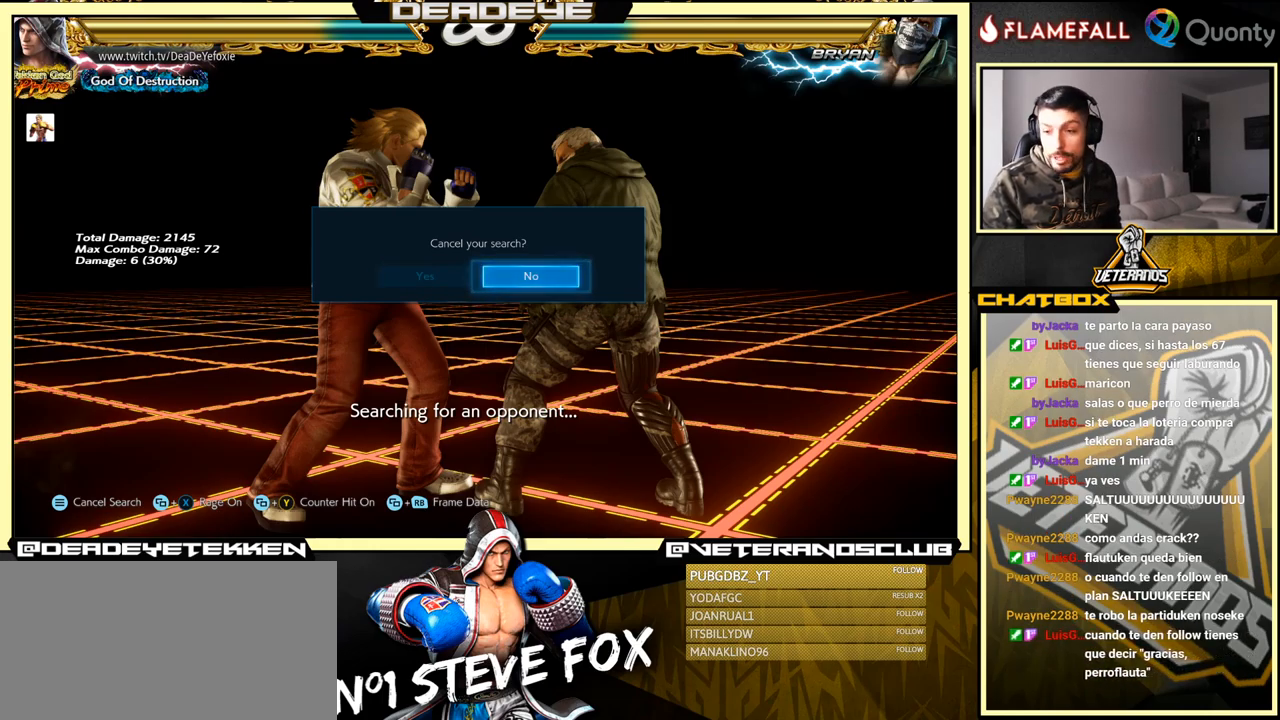
{"buttons": [], "left_stick": "center", "events": []}
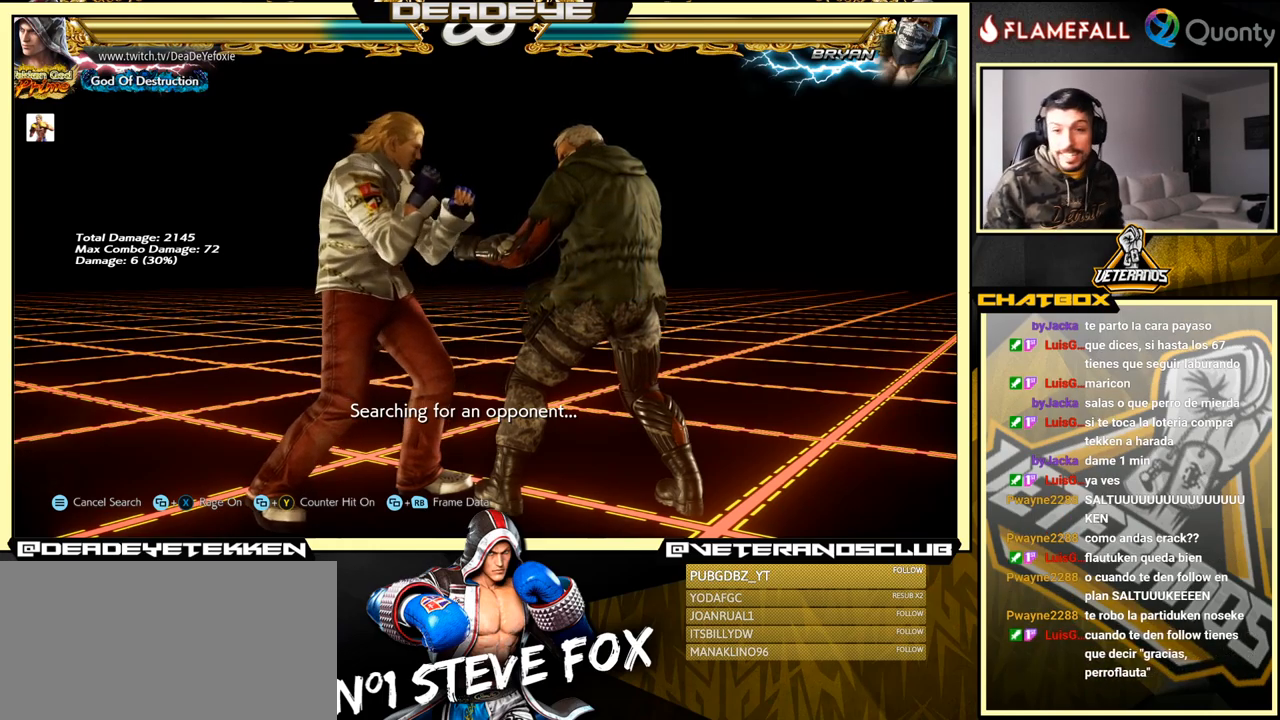
{"buttons": [], "left_stick": "center", "events": []}
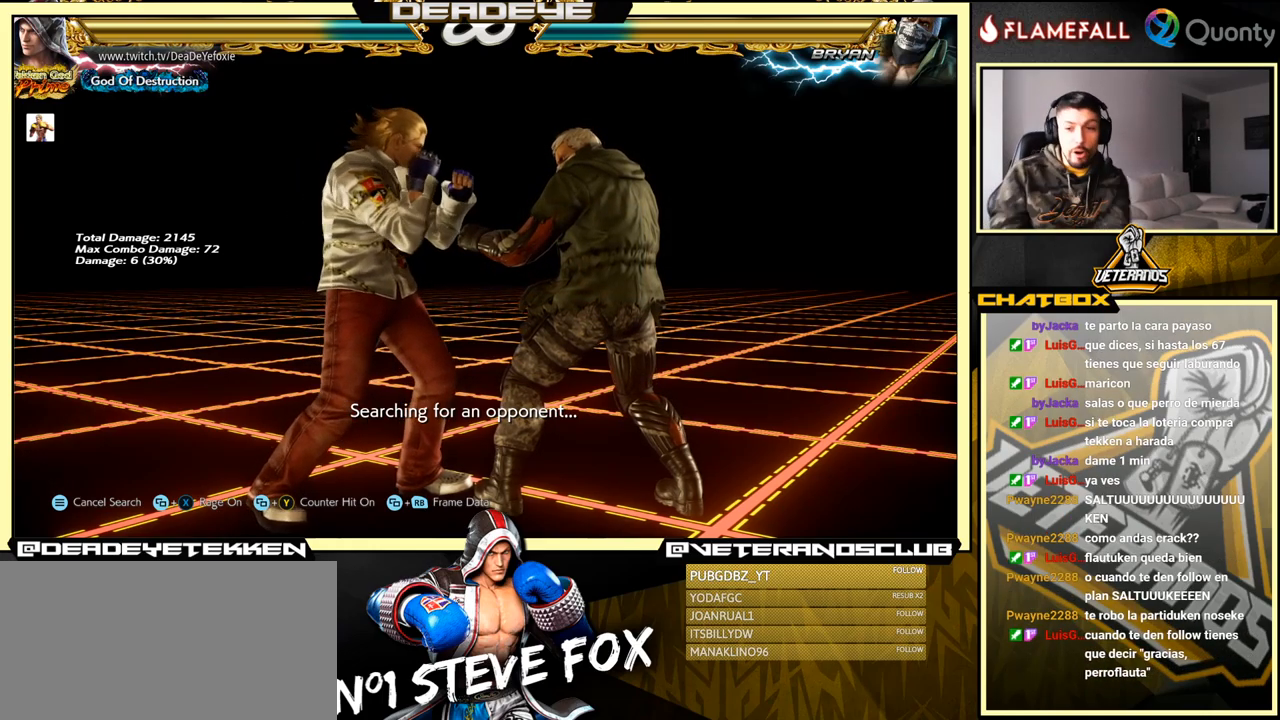
{"buttons": [], "left_stick": "center", "events": []}
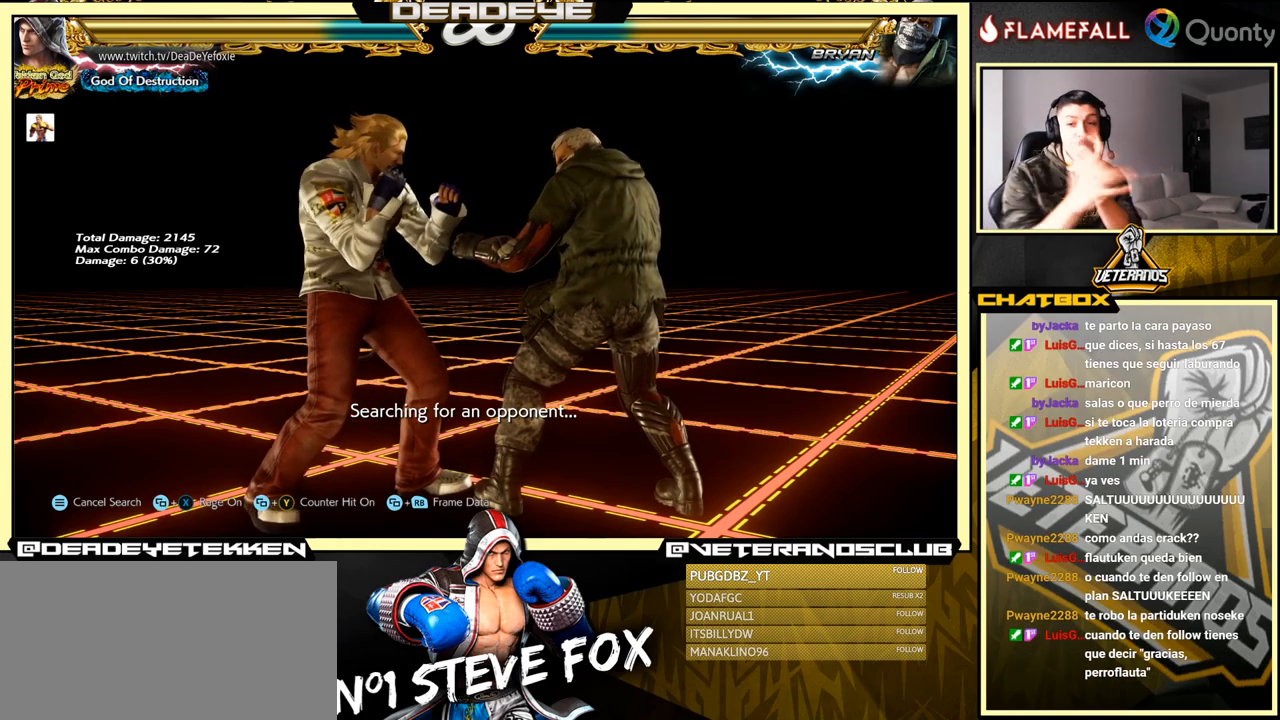
{"buttons": [], "left_stick": "center", "events": []}
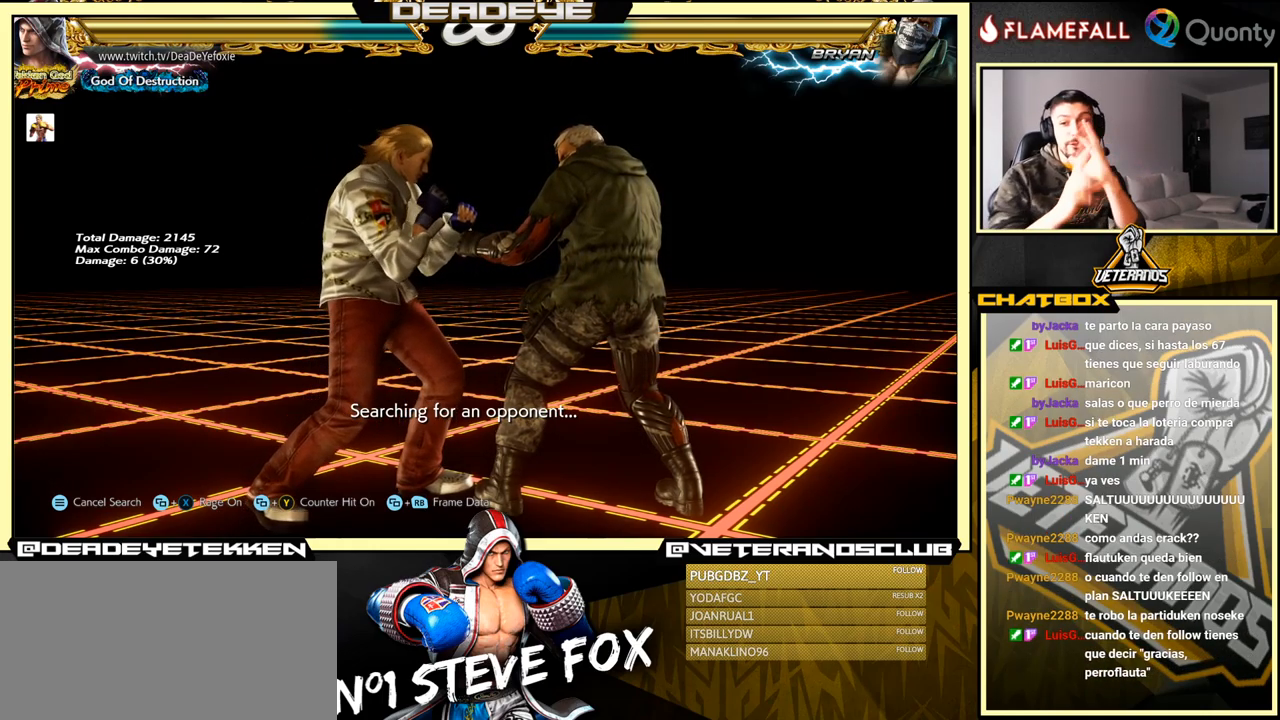
{"buttons": [], "left_stick": "center", "events": []}
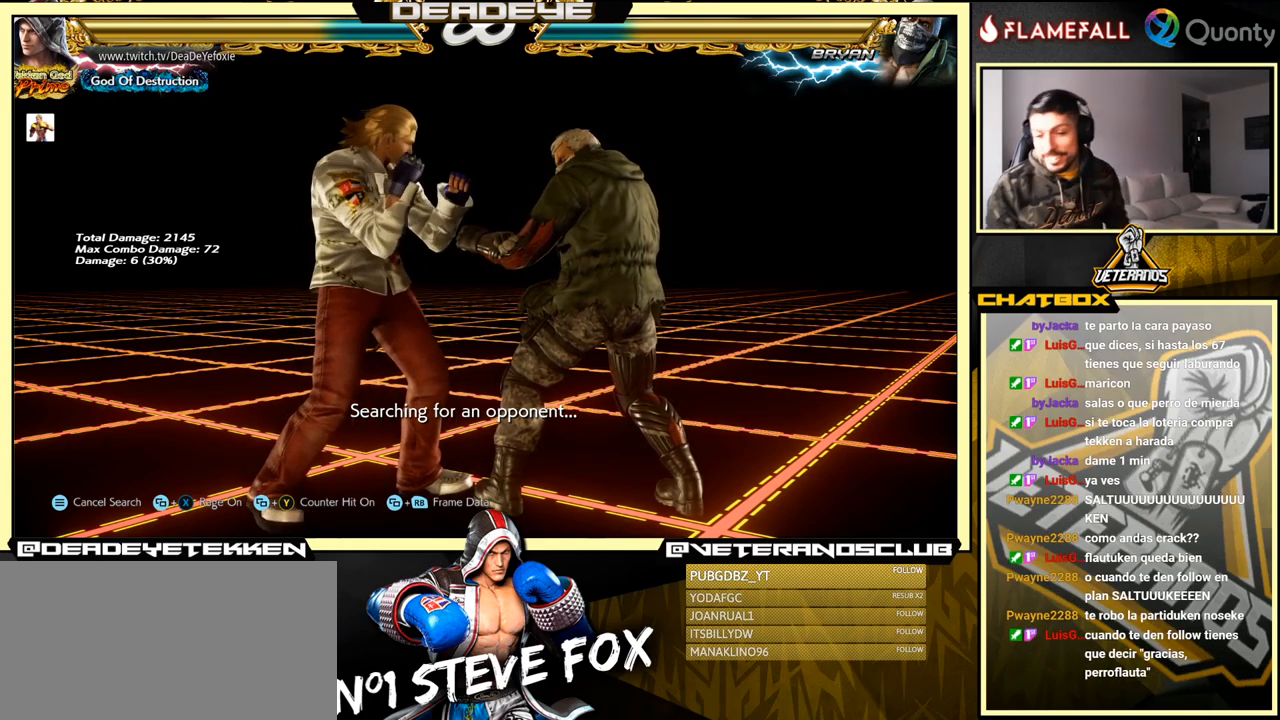
{"buttons": [], "left_stick": "center", "events": [[183, "left_stick", "right"], [300, "left_stick", "center"]]}
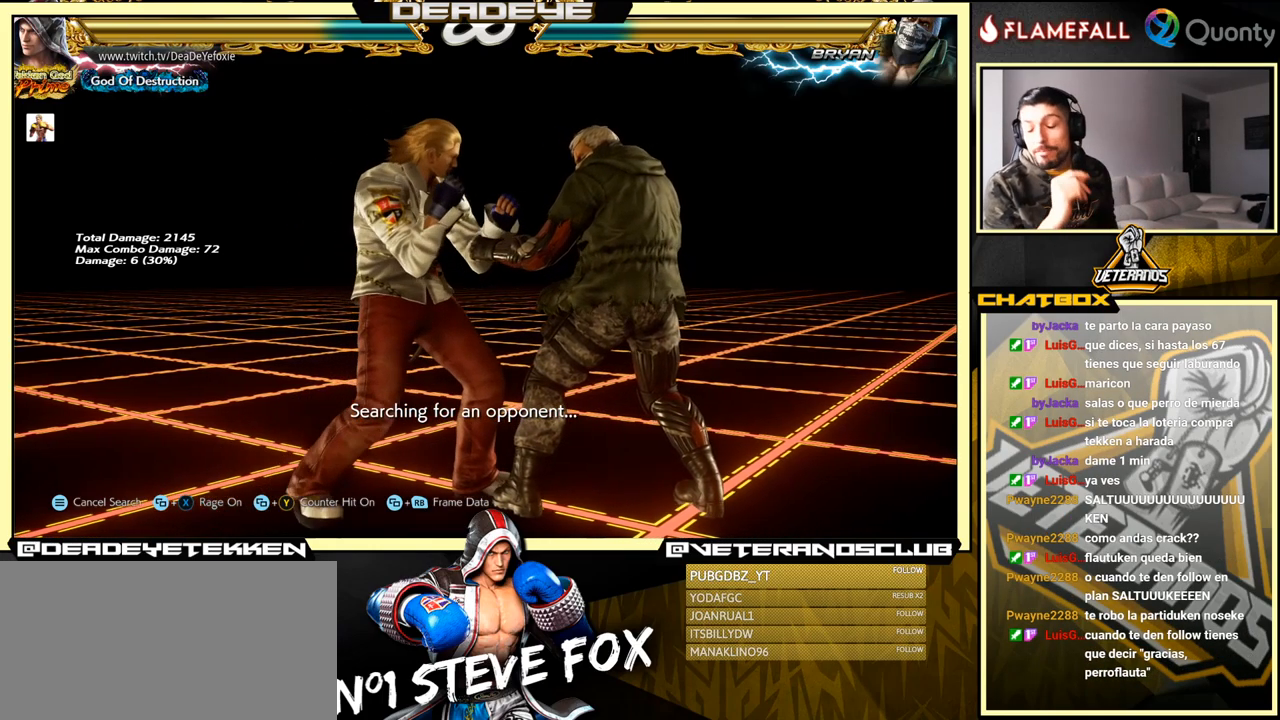
{"buttons": [], "left_stick": "center", "events": [[217, "left_stick", "right"], [267, "left_stick", "center"]]}
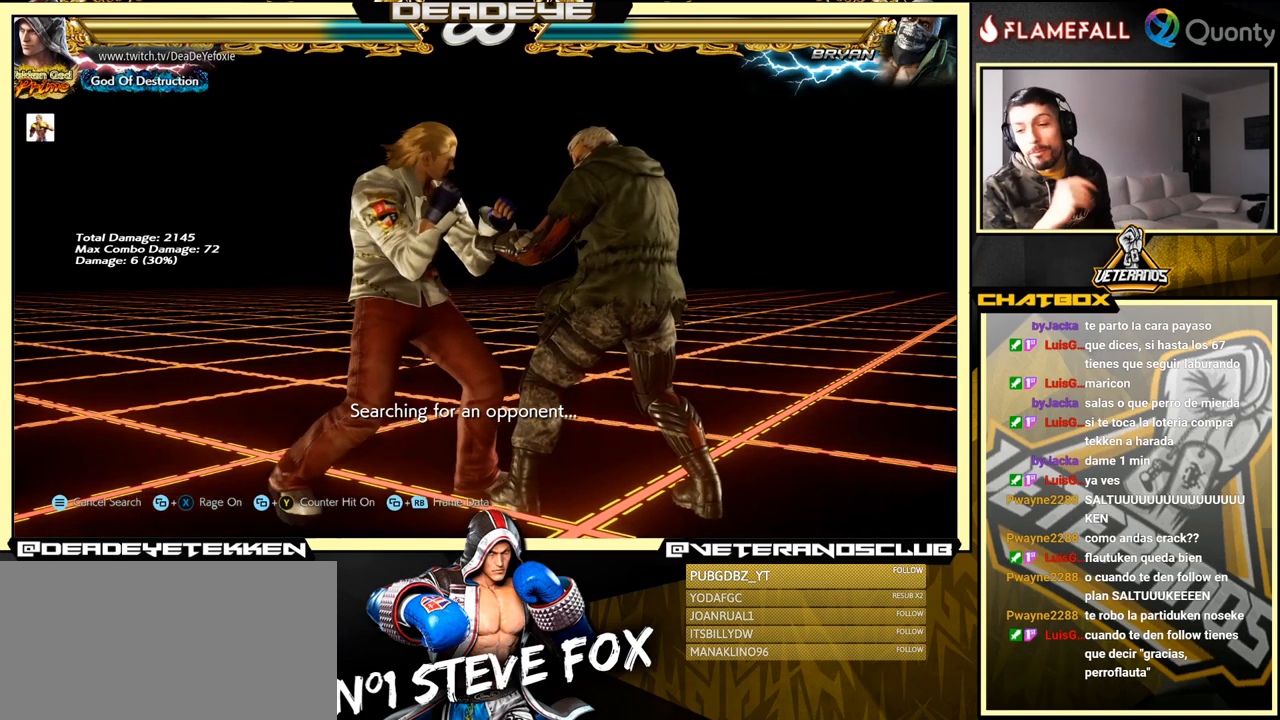
{"buttons": [], "left_stick": "center", "events": []}
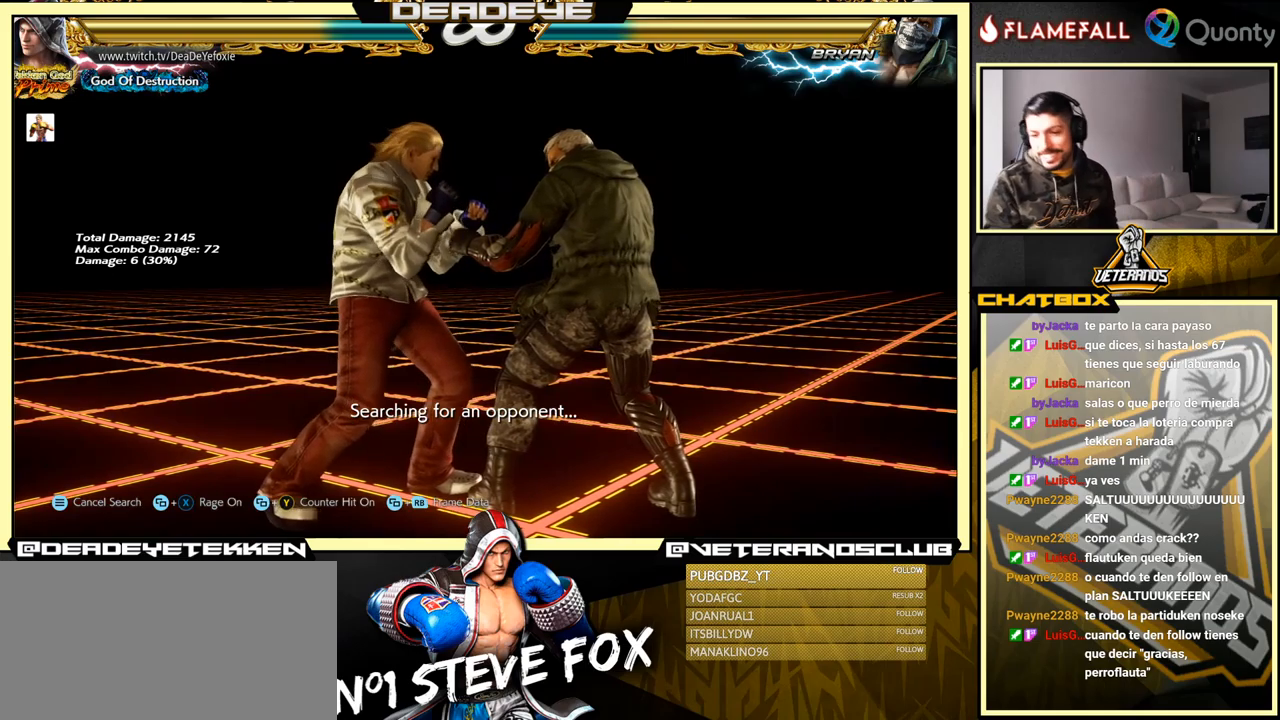
{"buttons": [], "left_stick": "center", "events": [[267, "left_stick", "right"], [334, "left_stick", "center"], [417, "left_stick", "right"], [500, "left_stick", "center"]]}
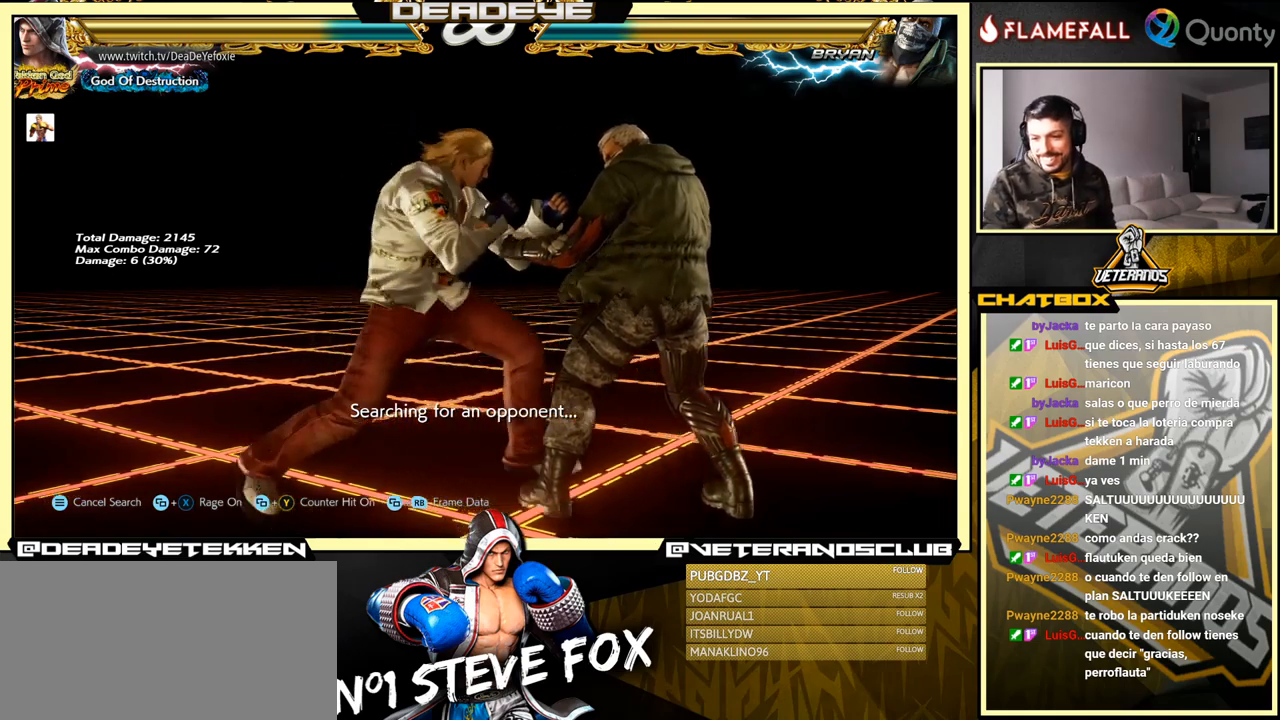
{"buttons": [], "left_stick": "center", "events": [[250, "left_stick", "left"], [400, "left_stick", "down-left"], [500, "left_stick", "center"]]}
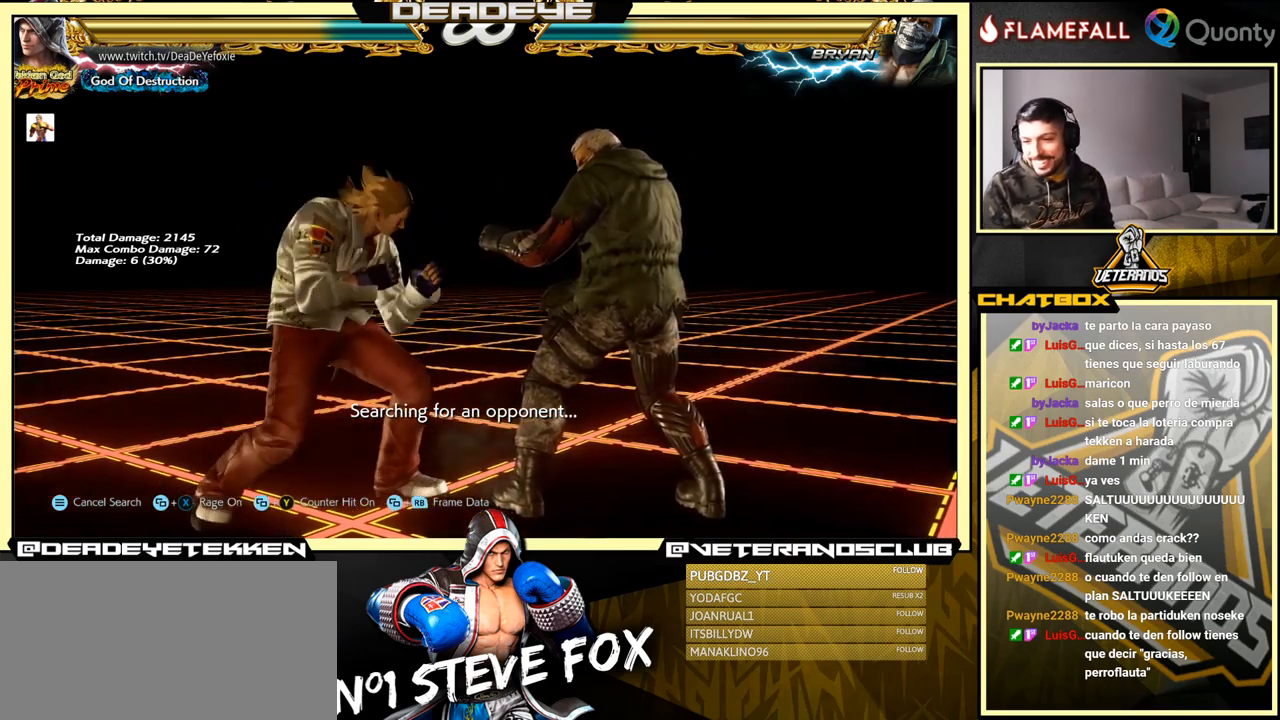
{"buttons": [], "left_stick": "center", "events": [[67, "left_stick", "left"], [184, "left_stick", "down"], [334, "left_stick", "left"], [484, "left_stick", "center"]]}
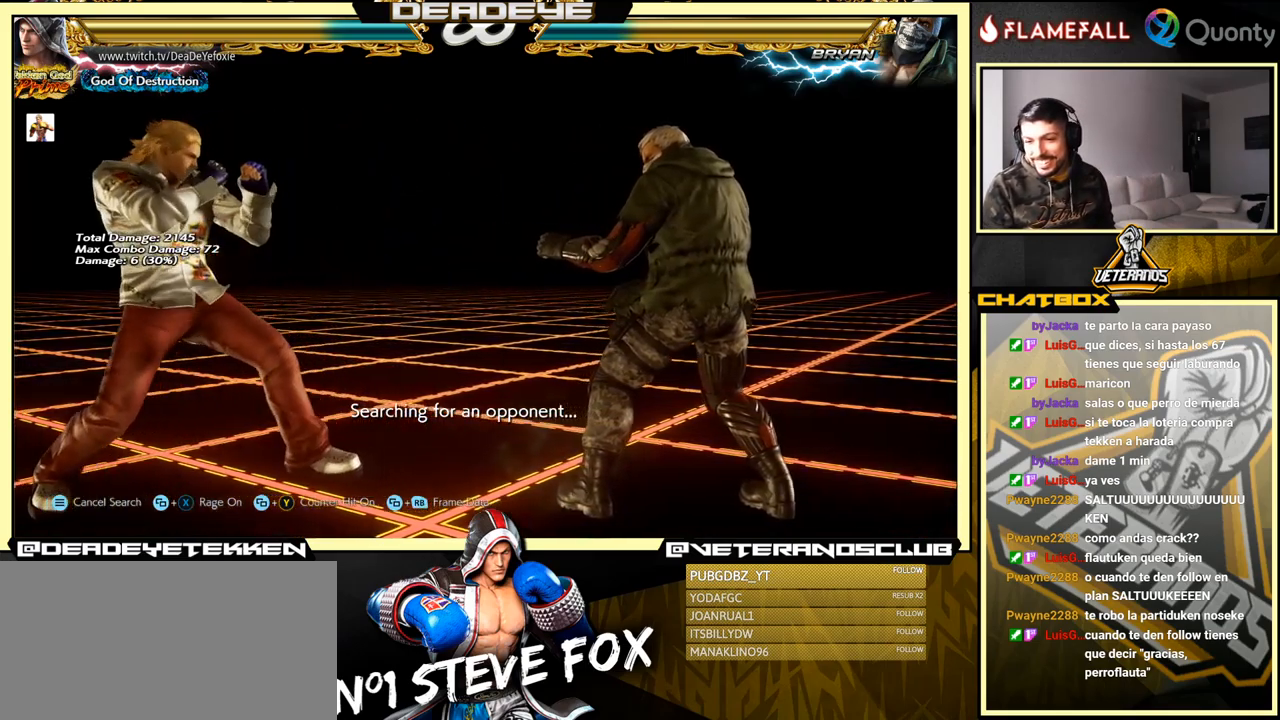
{"buttons": [], "left_stick": "center", "events": [[17, "left_stick", "right"], [67, "left_stick", "center"], [117, "left_stick", "right"], [284, "left_stick", "center"], [350, "left_stick", "left"], [434, "left_stick", "center"]]}
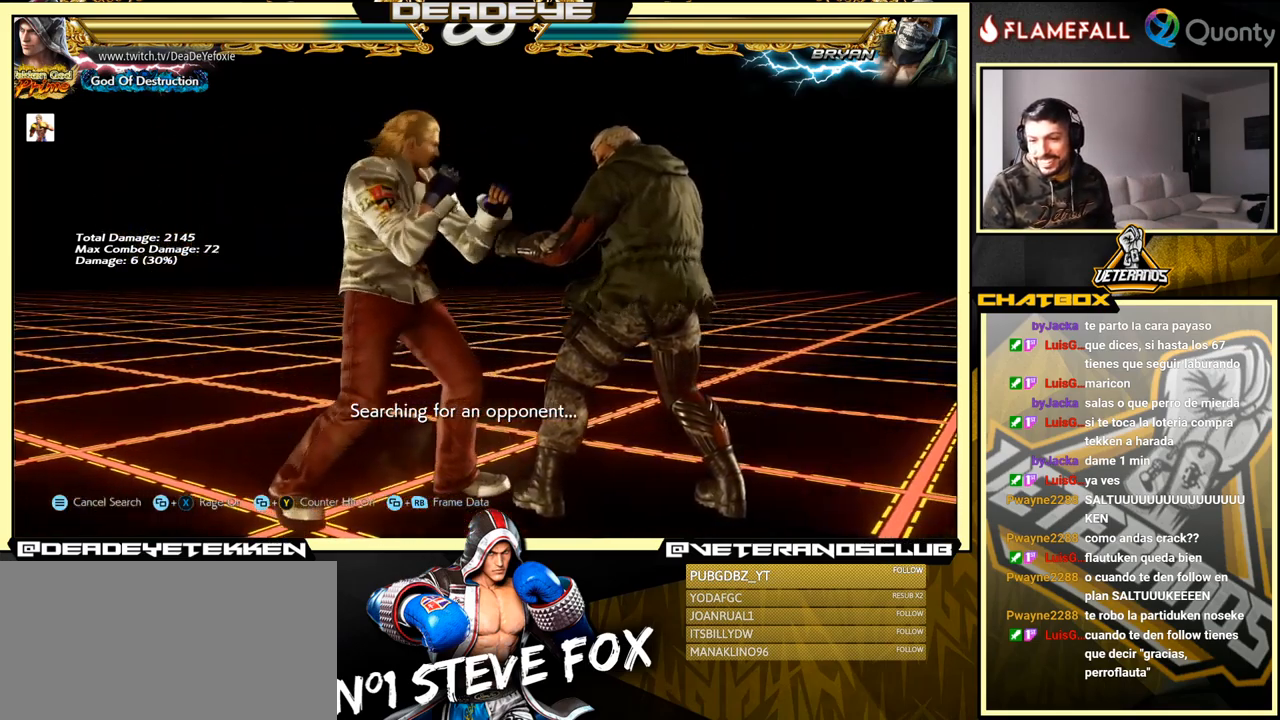
{"buttons": [], "left_stick": "left", "events": [[17, "left_stick", "left"], [184, "left_stick", "down"], [334, "left_stick", "left"]]}
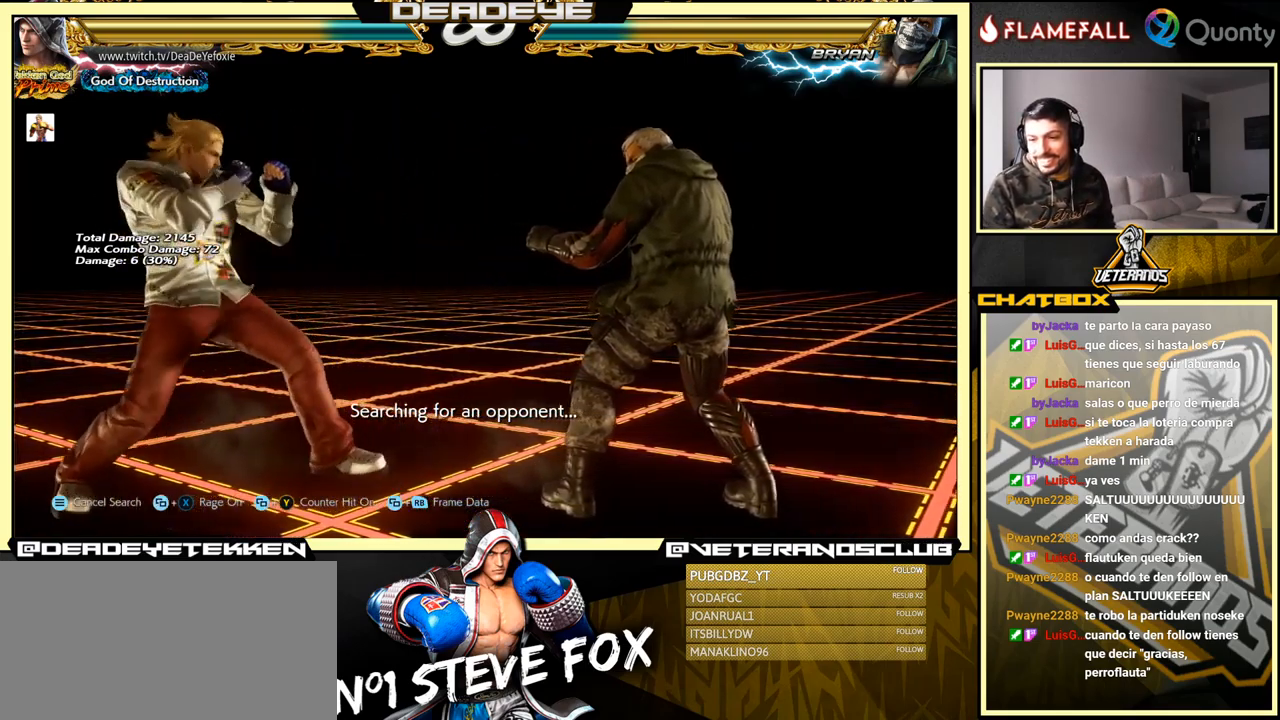
{"buttons": [], "left_stick": "center", "events": [[34, "left_stick", "center"]]}